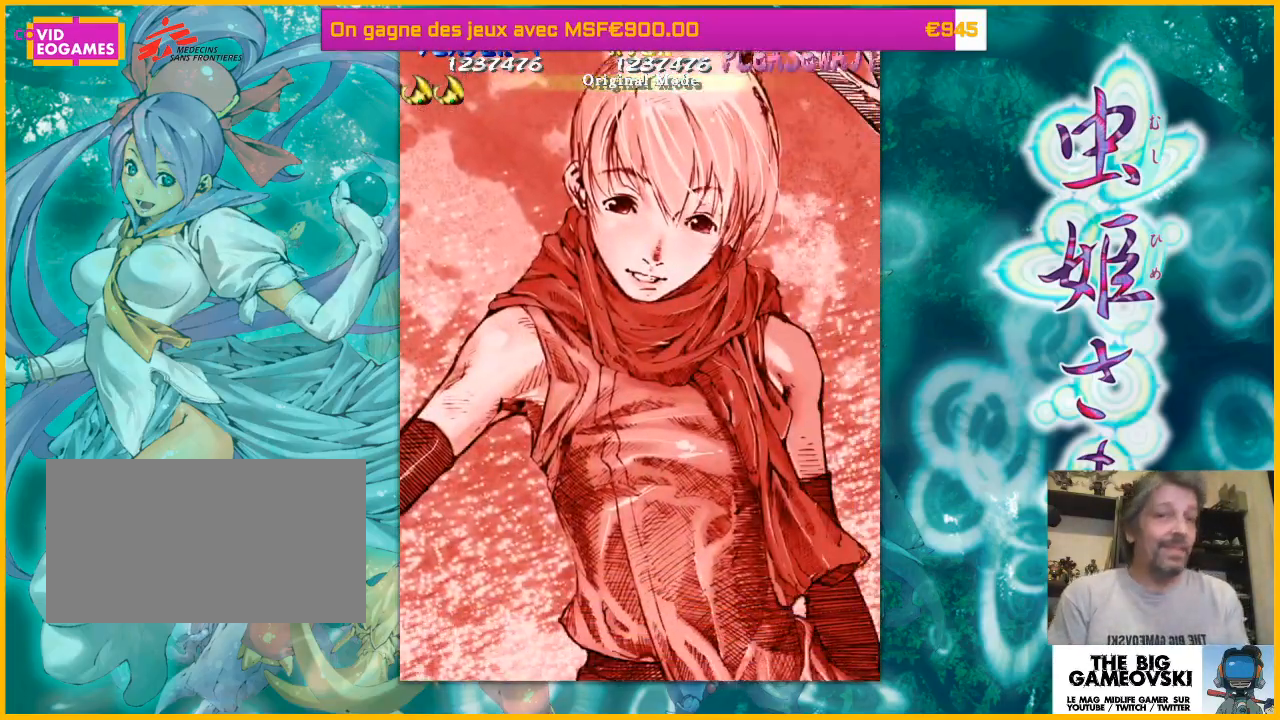
Gameplay with a controller (arcade stick); each line is a JSON object with the inputs held at the frame after it. "events" lists button and stick changes between this image and that frame as [ms after this image, input, new state], when the widget could be followed in between. Not read: L3 R3 other_buttons.
{"buttons": [], "left_stick": "center", "events": []}
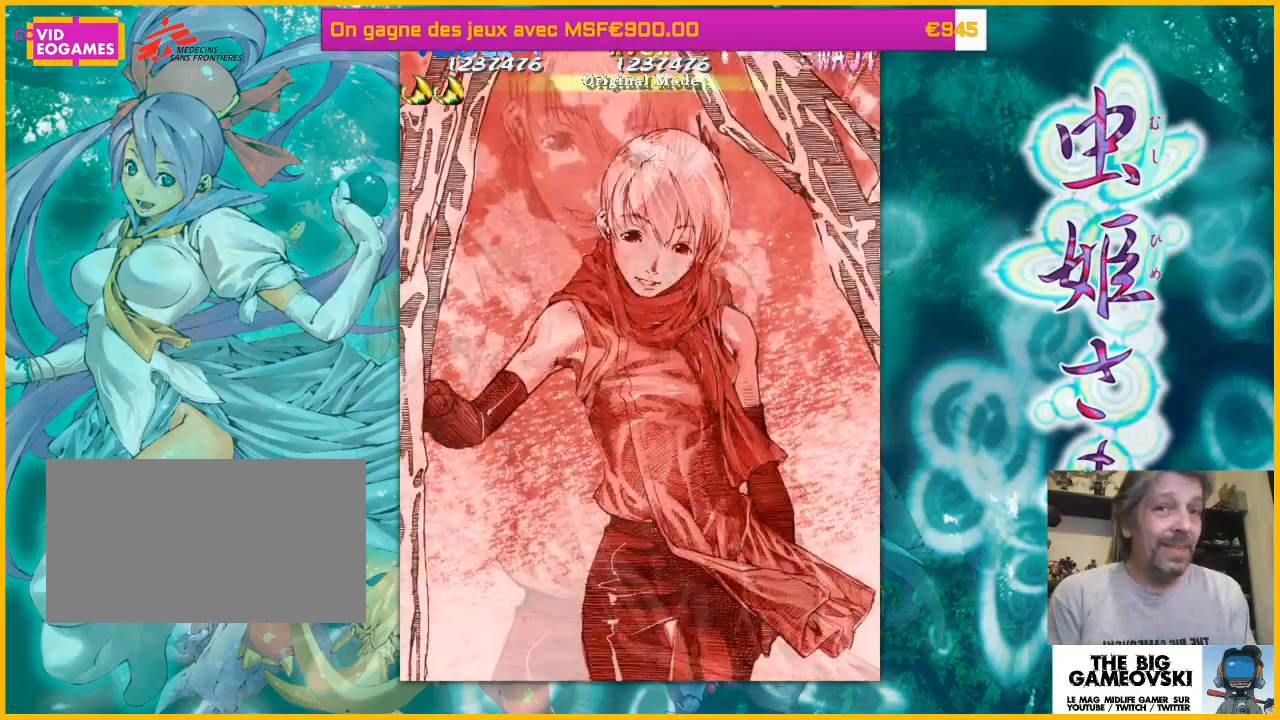
{"buttons": [], "left_stick": "center", "events": [[333, "left_stick", "up-left"], [500, "left_stick", "center"]]}
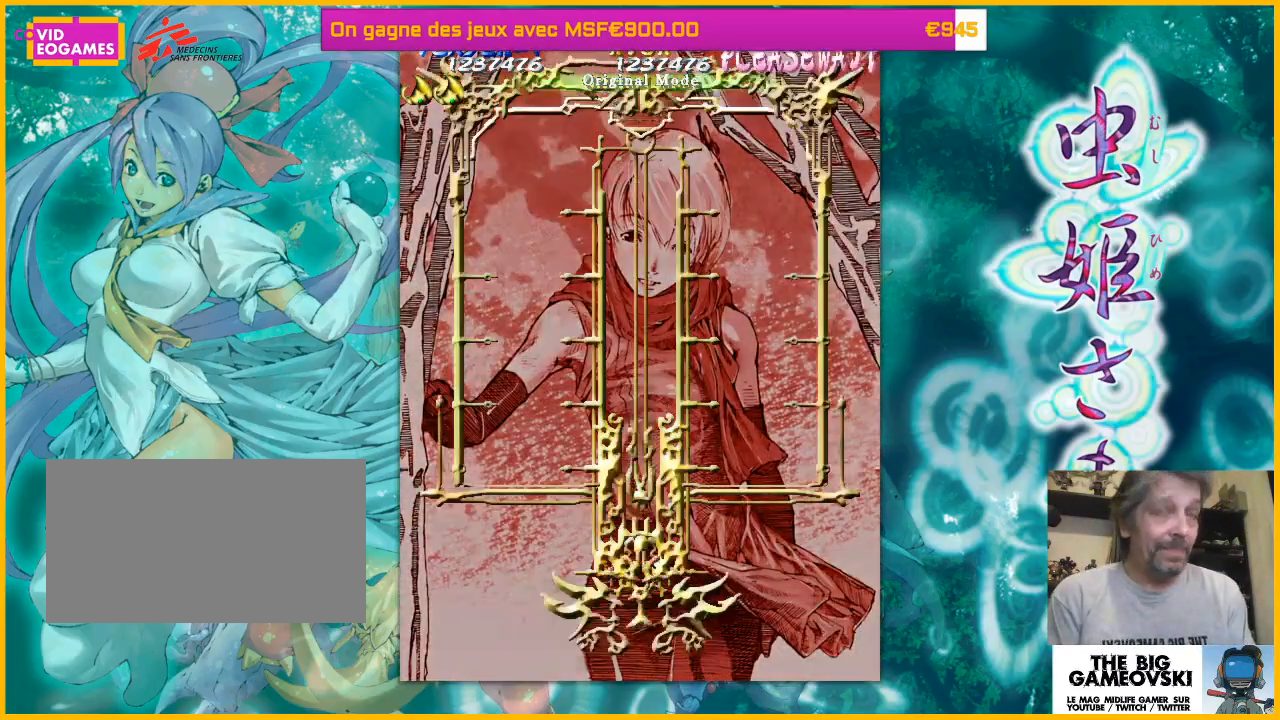
{"buttons": [], "left_stick": "center", "events": []}
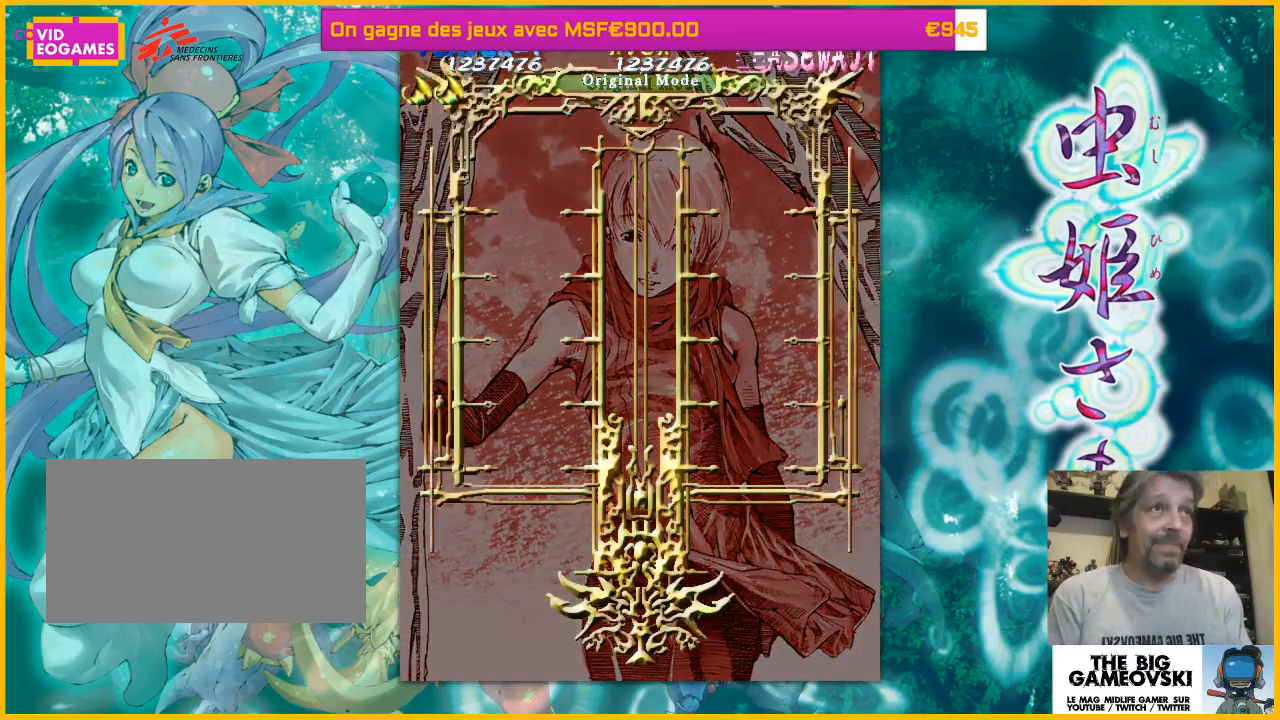
{"buttons": [], "left_stick": "center", "events": []}
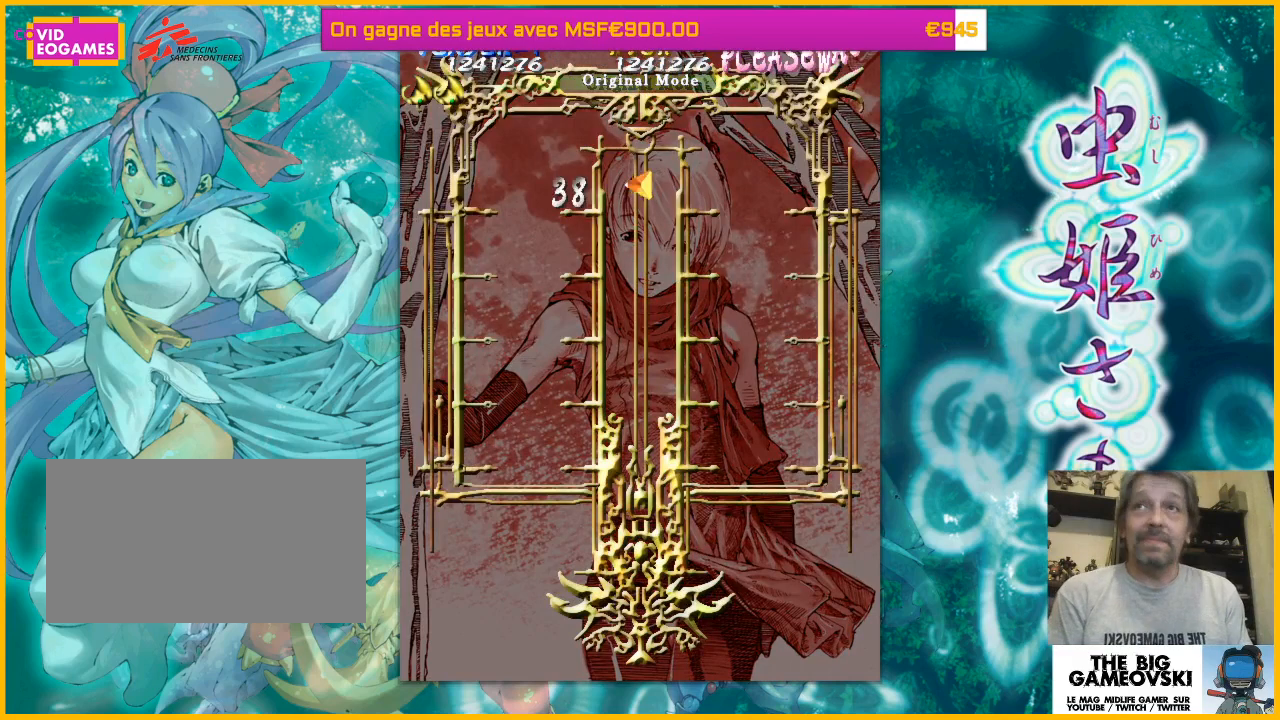
{"buttons": [], "left_stick": "center", "events": []}
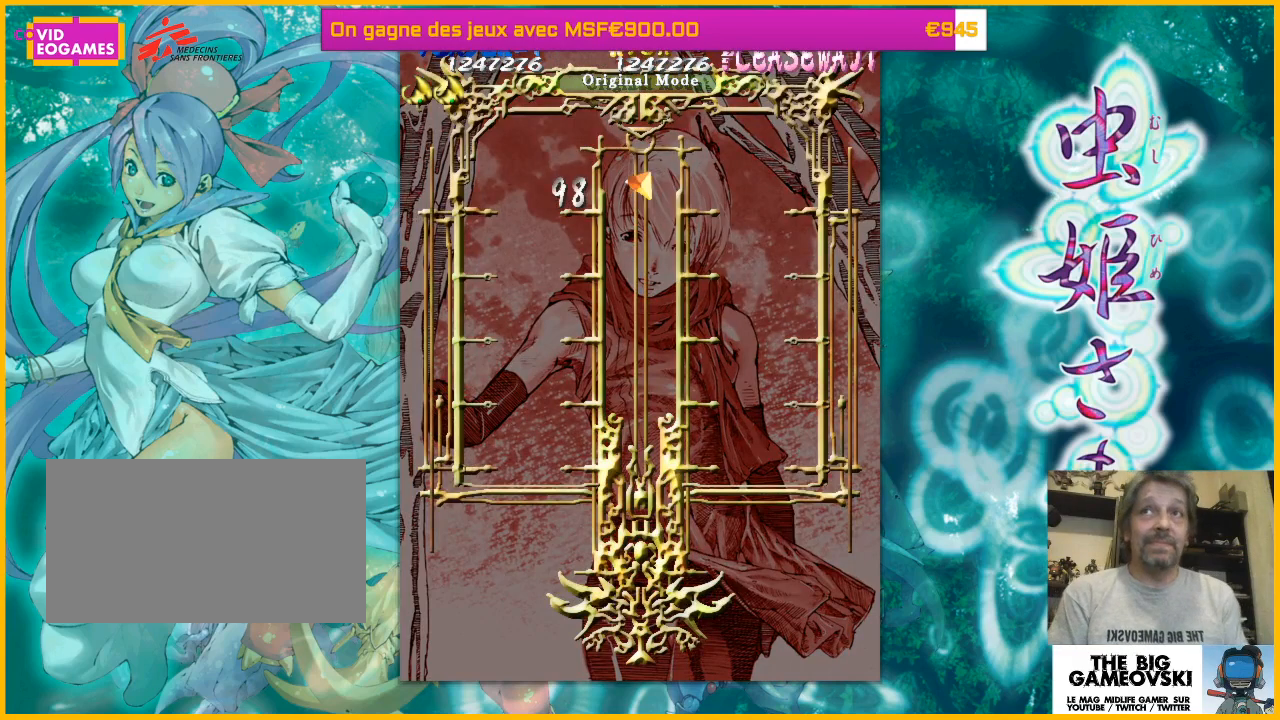
{"buttons": [], "left_stick": "center", "events": []}
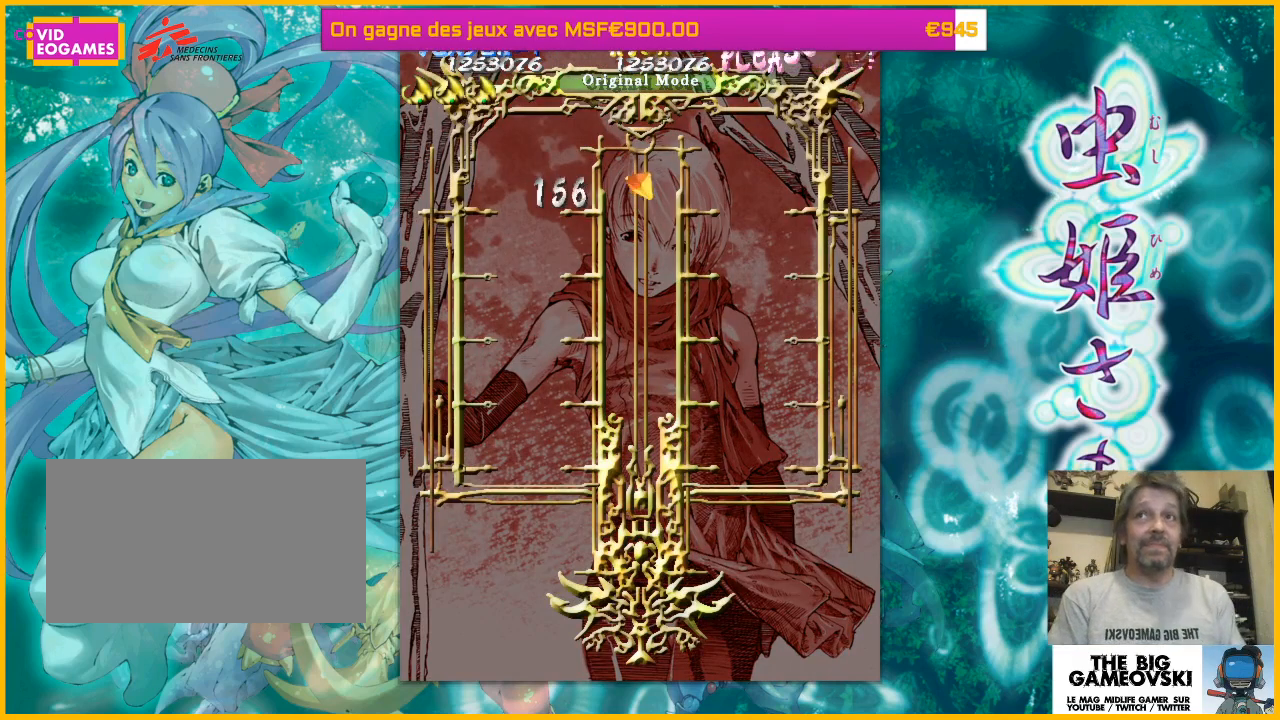
{"buttons": [], "left_stick": "center", "events": []}
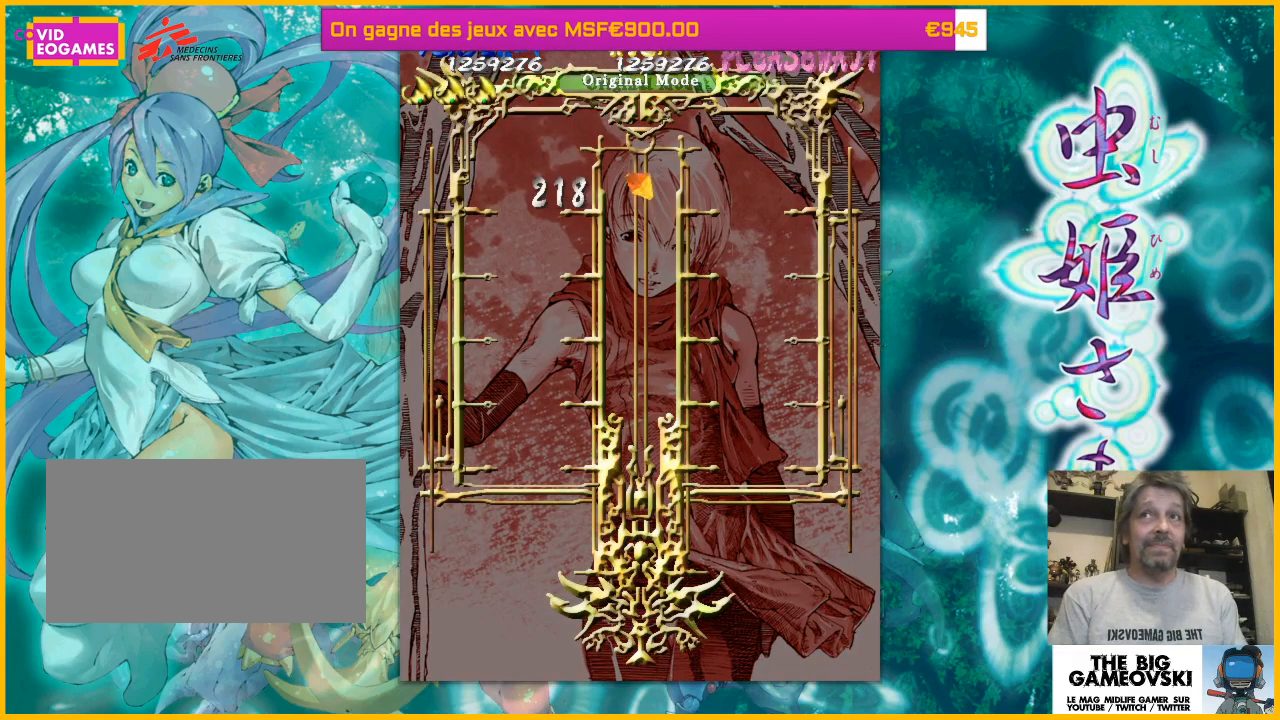
{"buttons": [], "left_stick": "center", "events": [[367, "left_stick", "left"], [467, "left_stick", "center"]]}
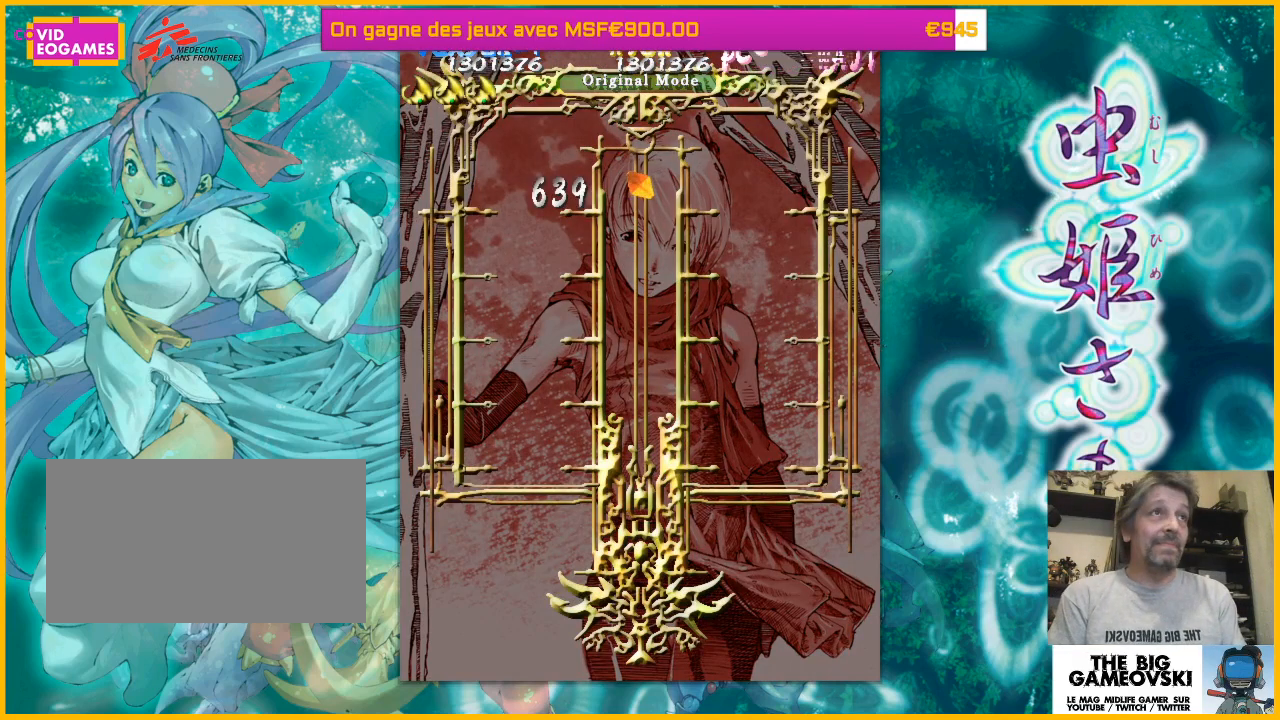
{"buttons": [], "left_stick": "center", "events": []}
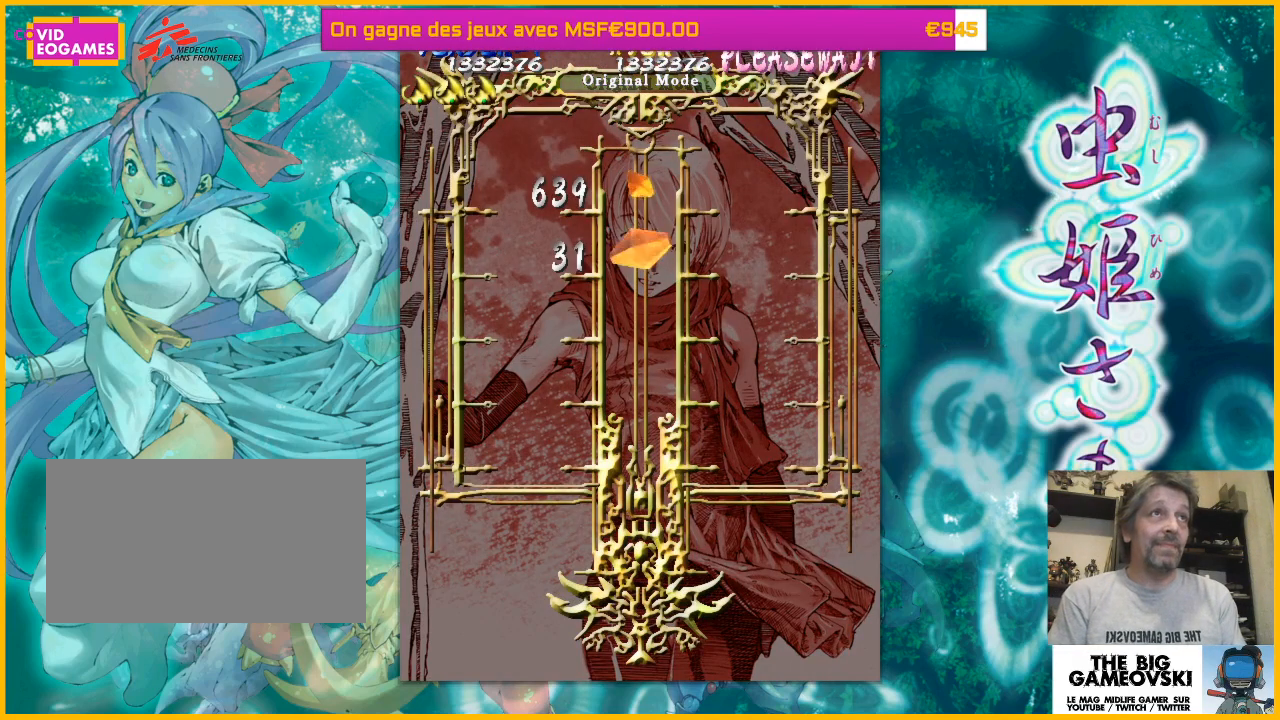
{"buttons": [], "left_stick": "center", "events": []}
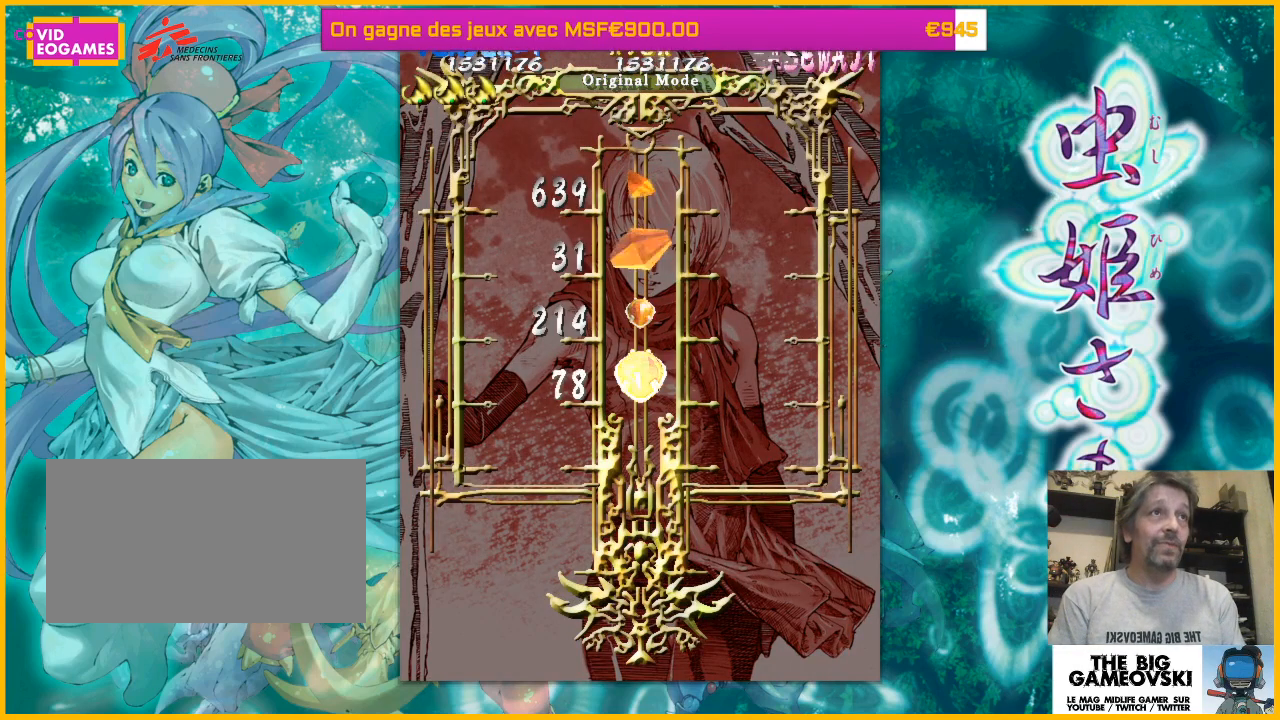
{"buttons": [], "left_stick": "center", "events": []}
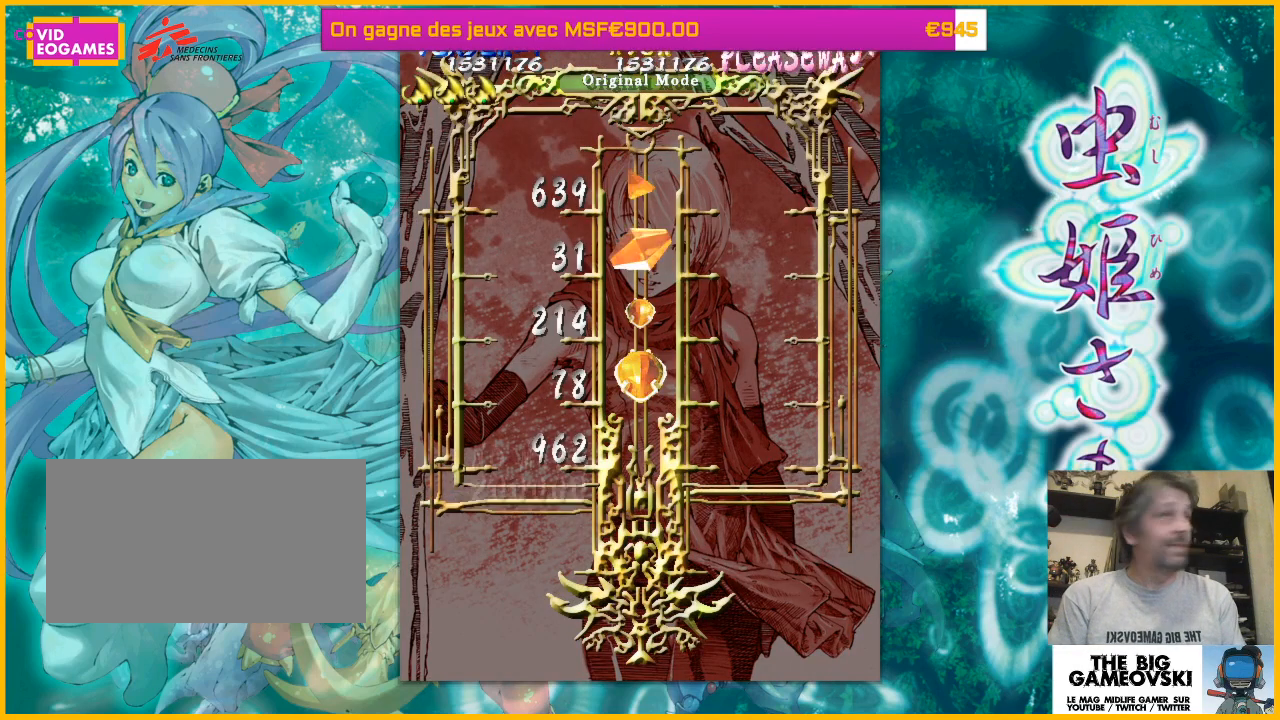
{"buttons": [], "left_stick": "center", "events": []}
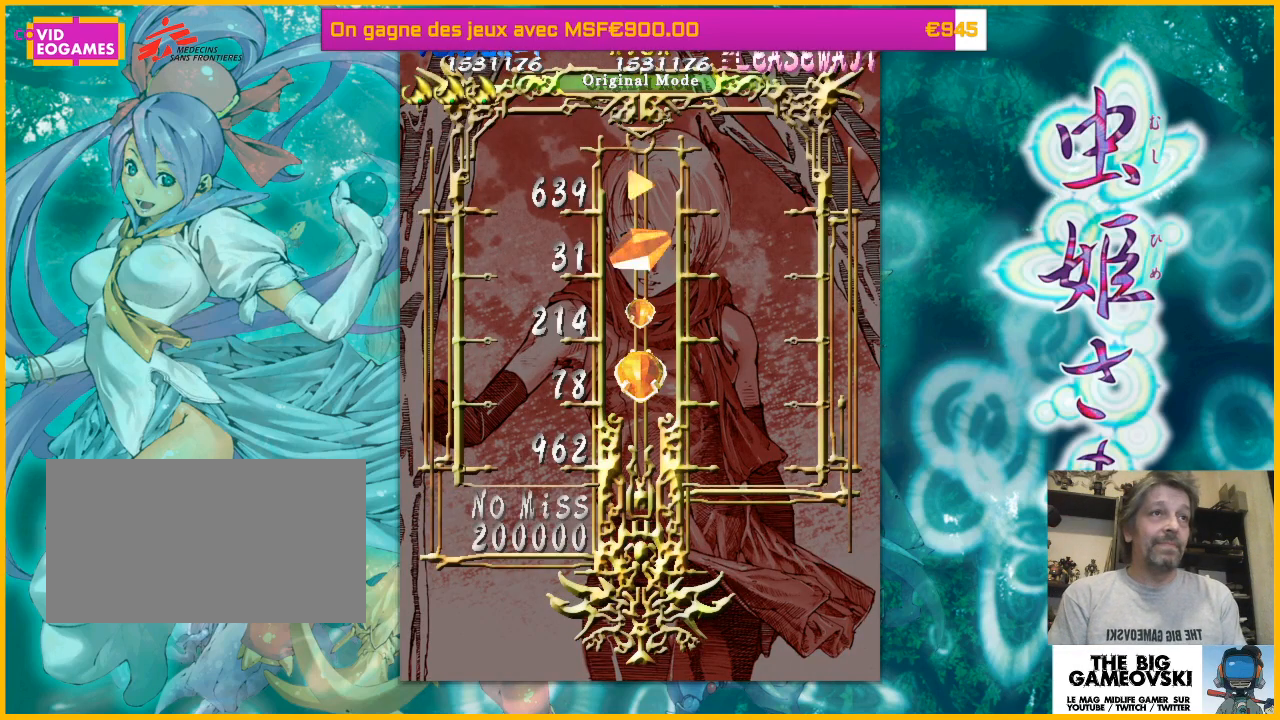
{"buttons": [], "left_stick": "center", "events": []}
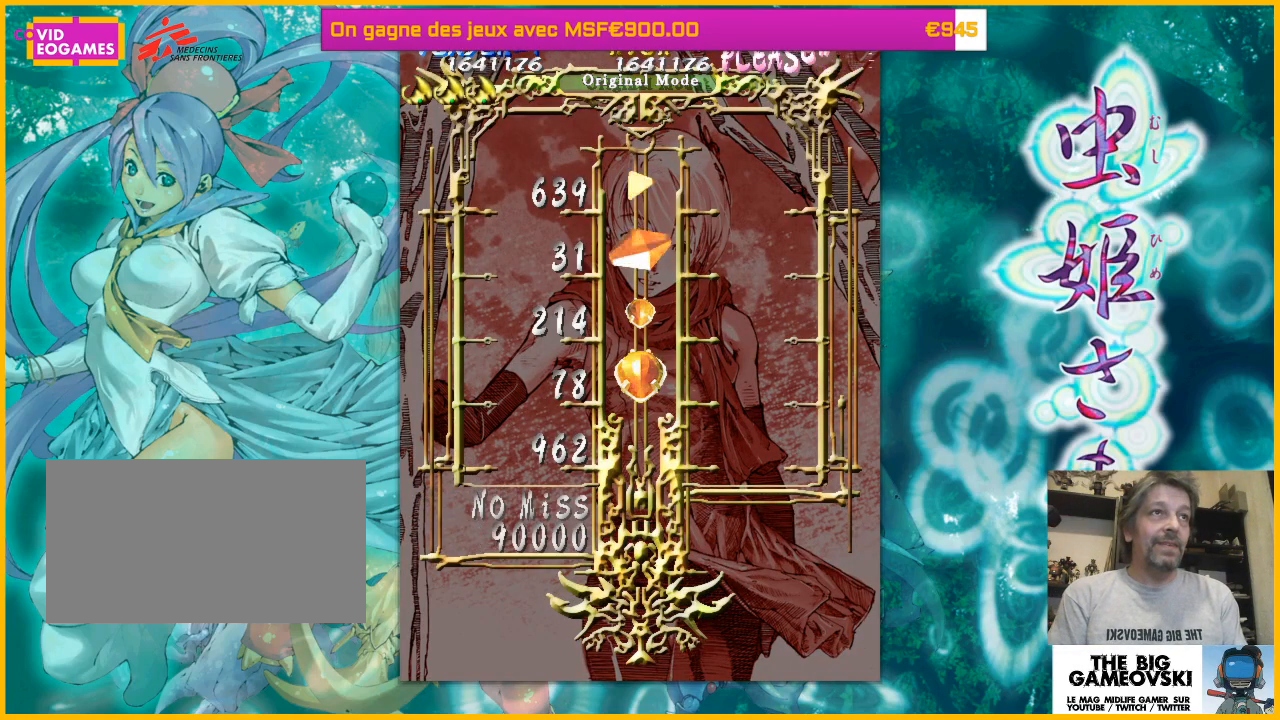
{"buttons": [], "left_stick": "center", "events": []}
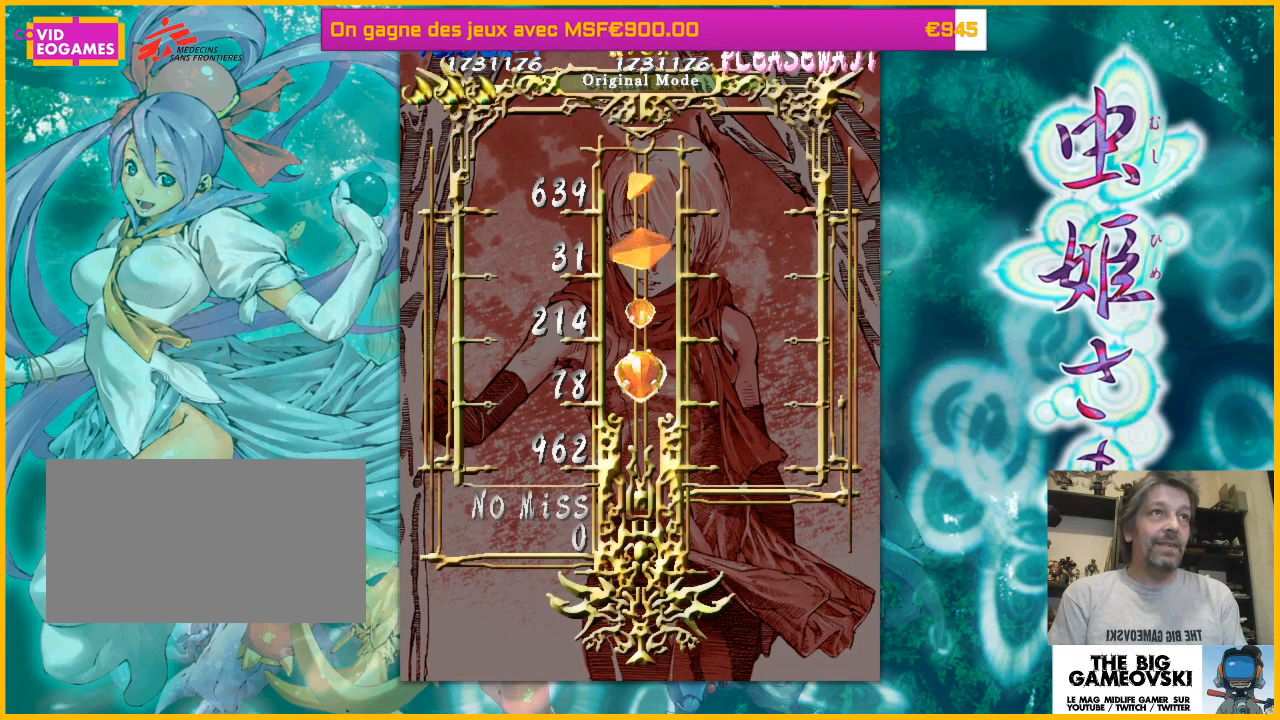
{"buttons": [], "left_stick": "center", "events": []}
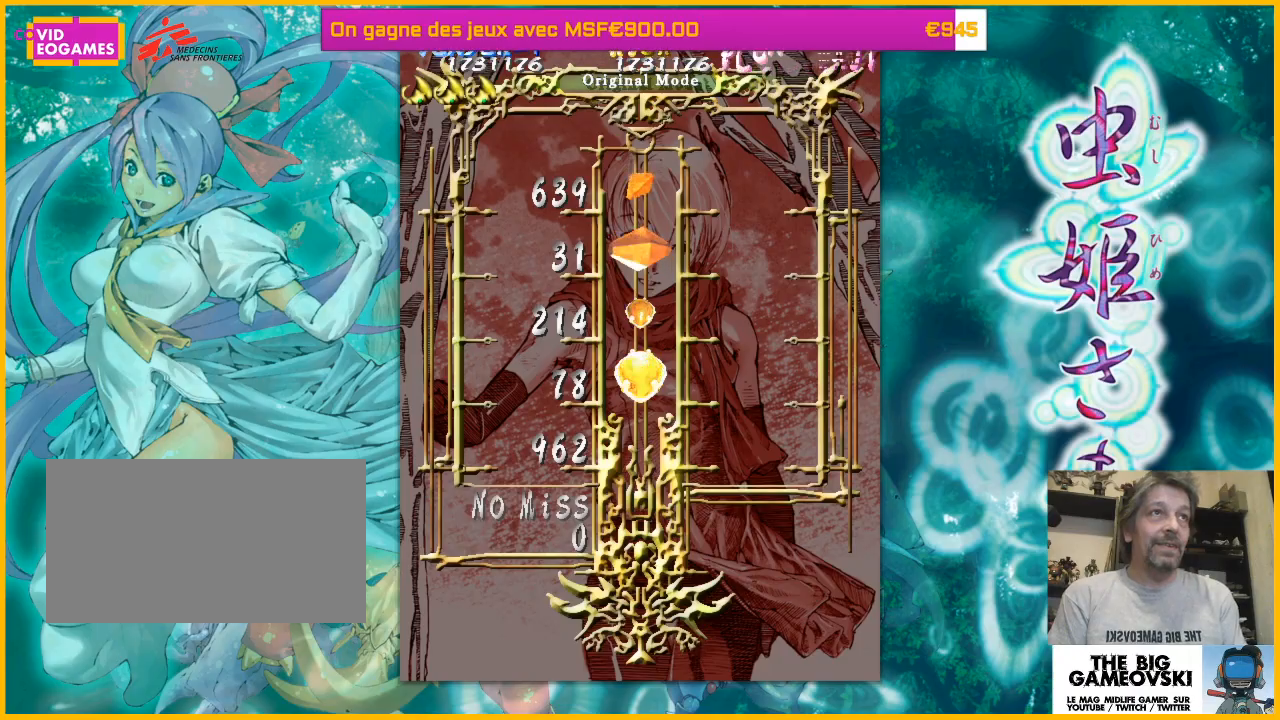
{"buttons": [], "left_stick": "center", "events": []}
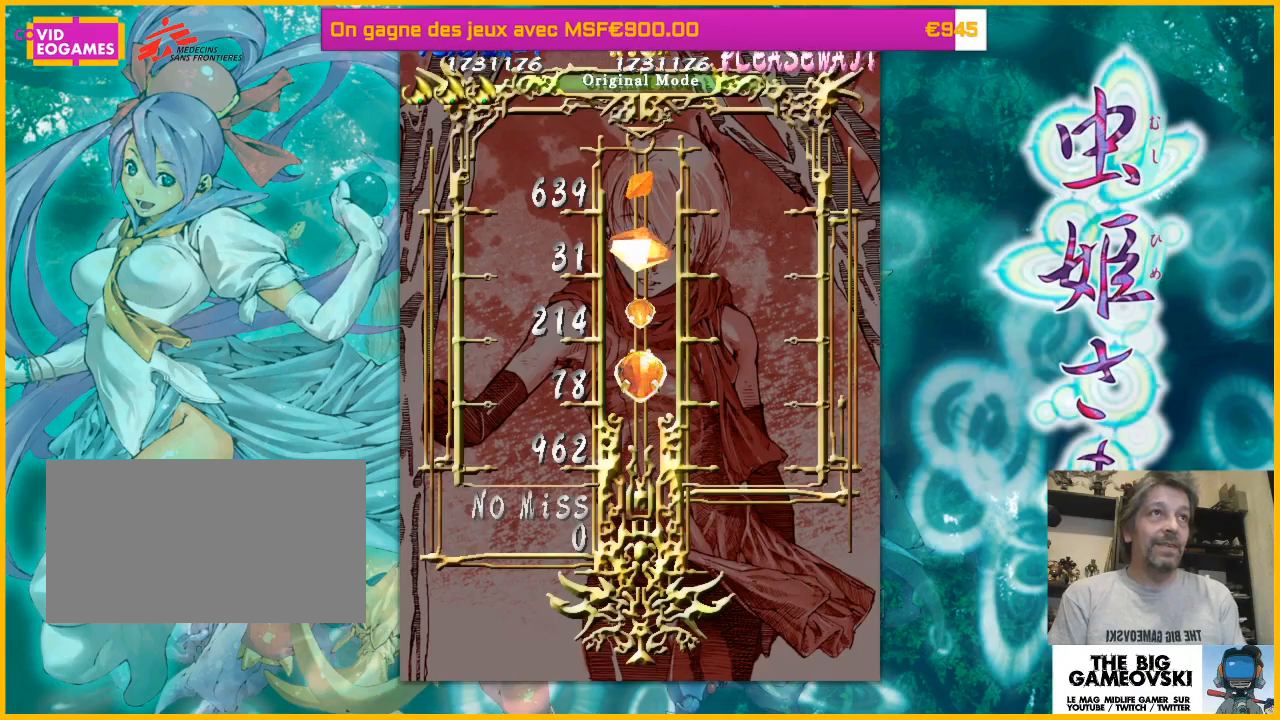
{"buttons": [], "left_stick": "center", "events": []}
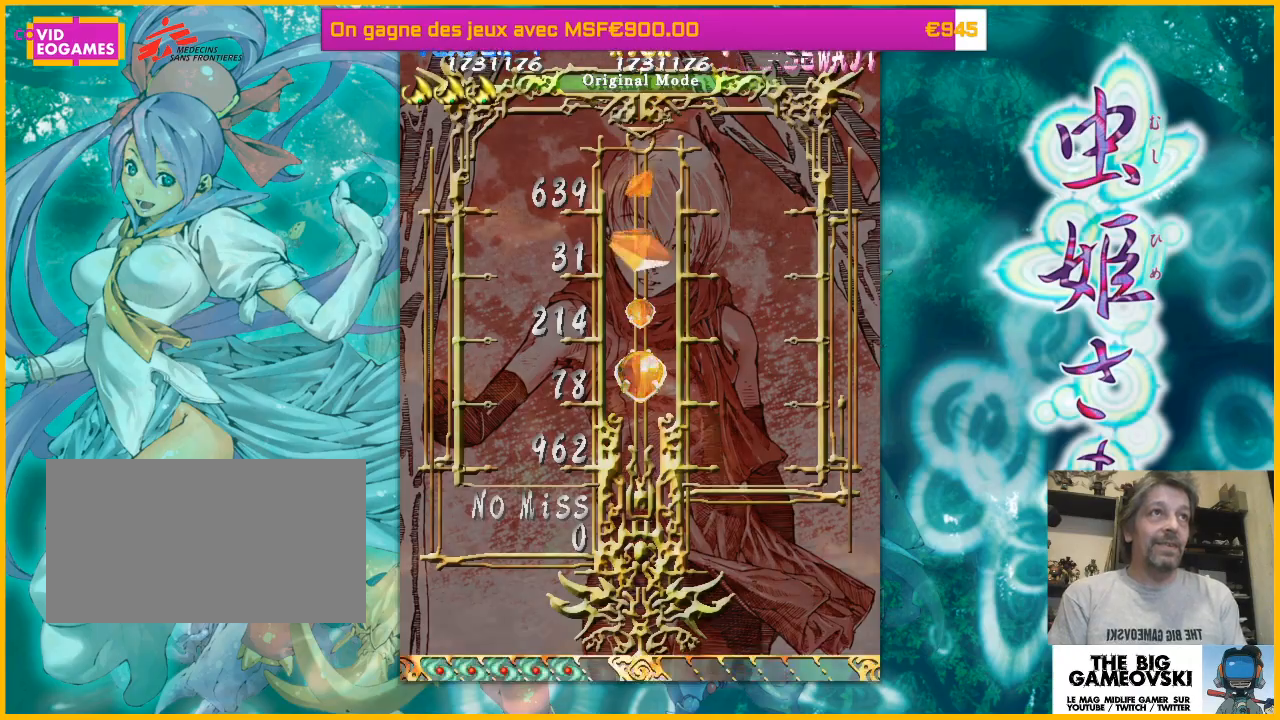
{"buttons": [], "left_stick": "center", "events": []}
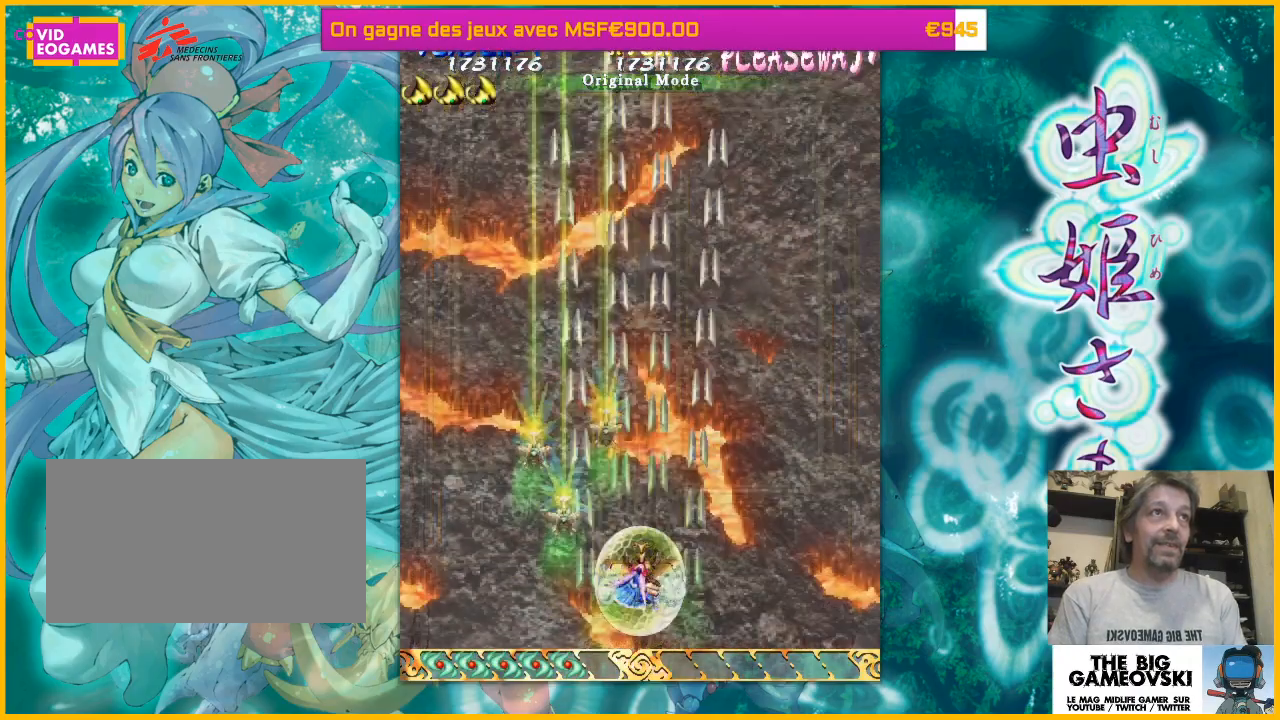
{"buttons": [], "left_stick": "up-left", "events": [[133, "left_stick", "up-left"]]}
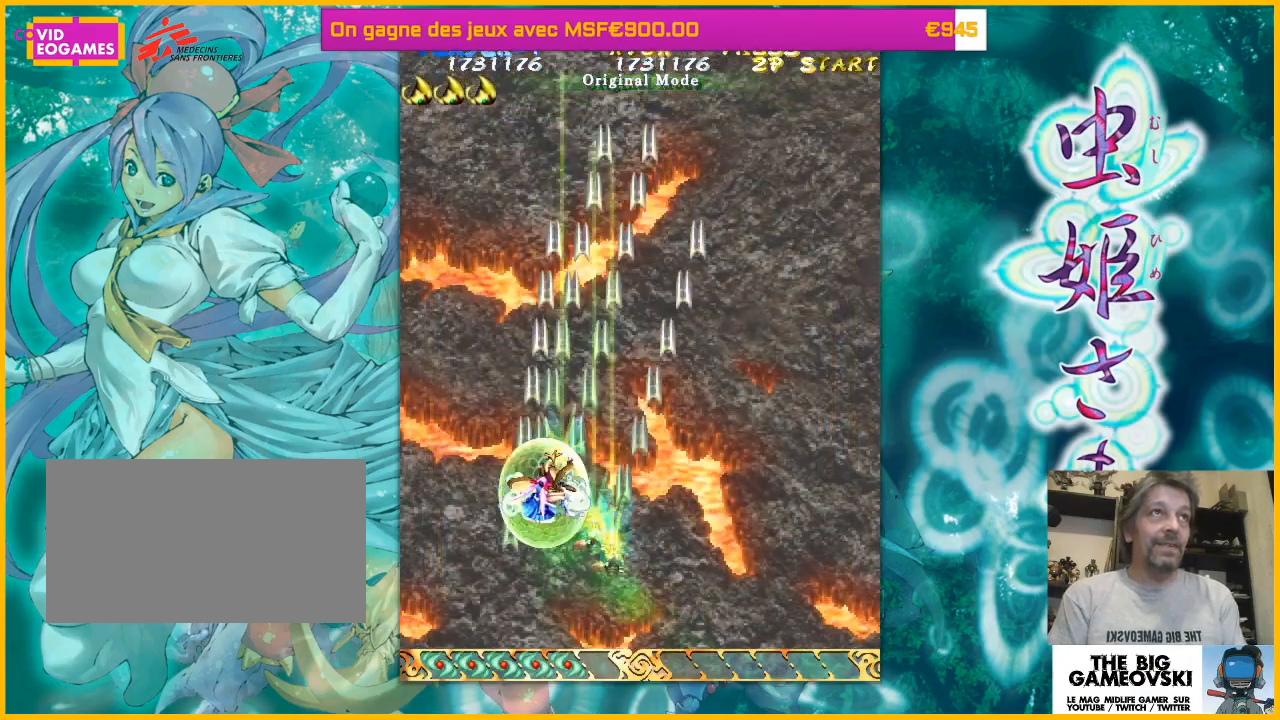
{"buttons": [], "left_stick": "right", "events": [[167, "left_stick", "center"], [233, "left_stick", "right"]]}
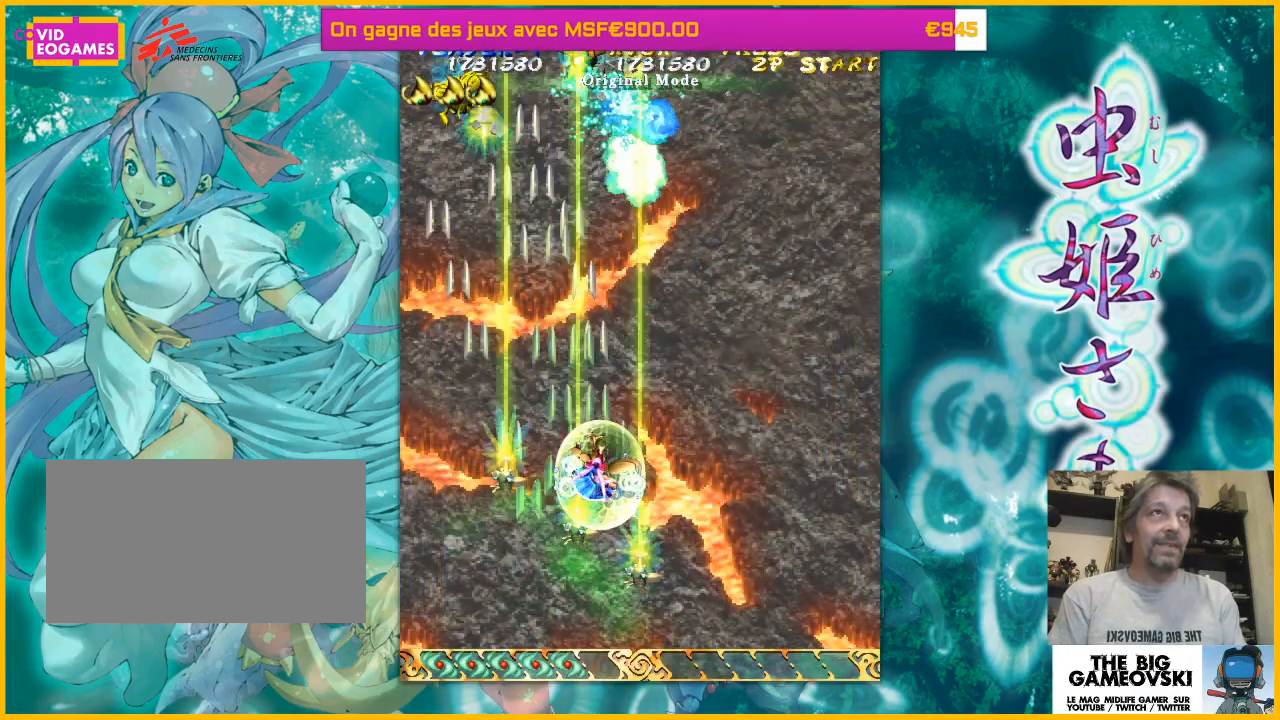
{"buttons": [], "left_stick": "left", "events": [[233, "left_stick", "left"]]}
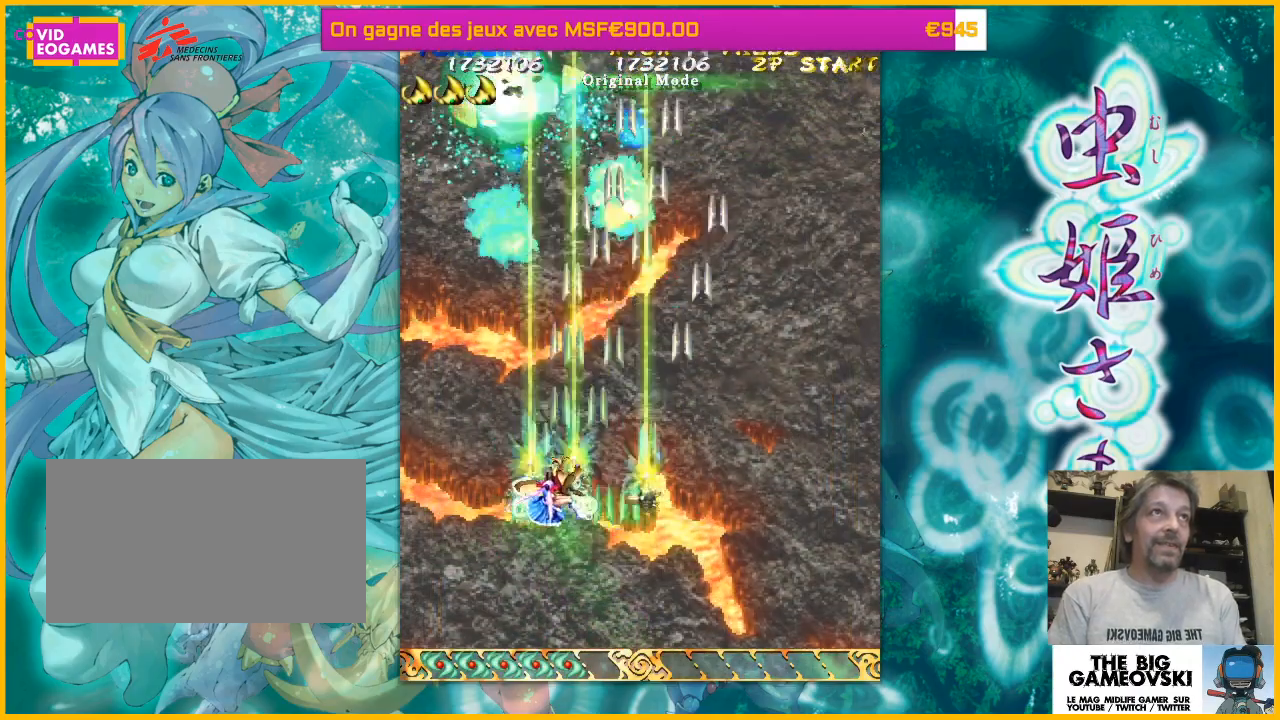
{"buttons": [], "left_stick": "down-right", "events": [[200, "left_stick", "up-left"], [400, "left_stick", "right"], [467, "left_stick", "down-right"]]}
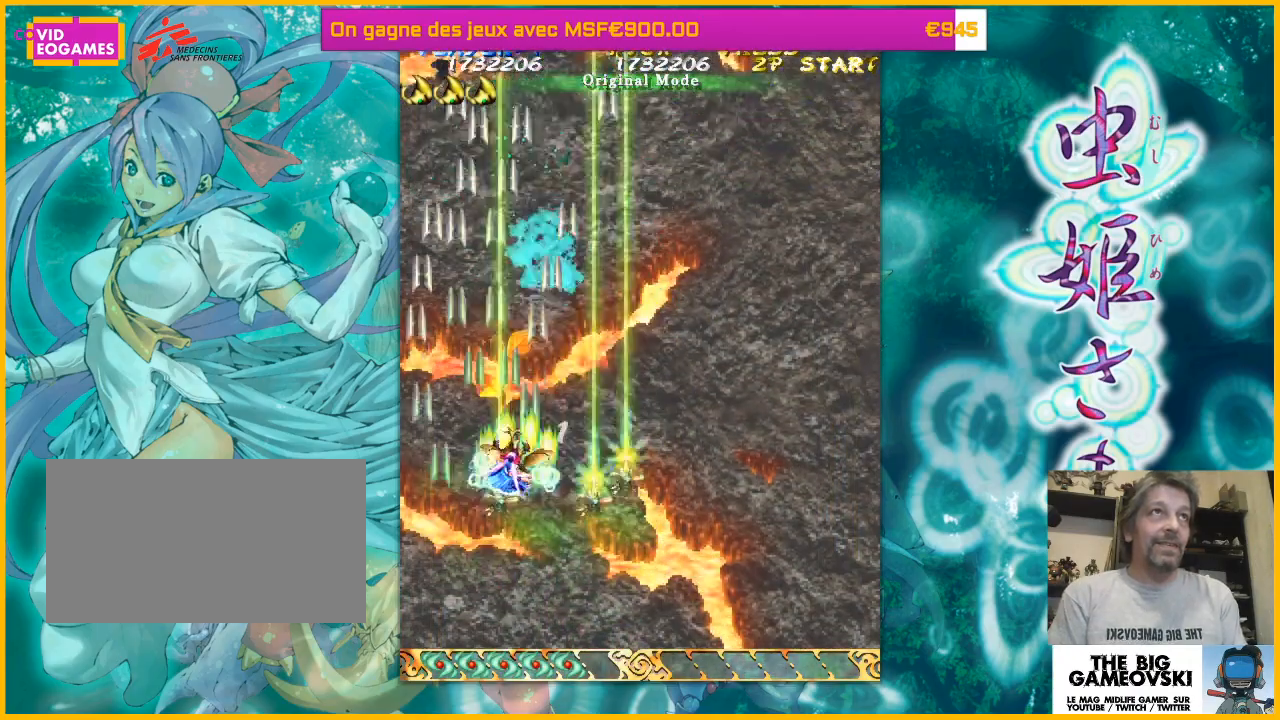
{"buttons": [], "left_stick": "up-left", "events": [[33, "left_stick", "center"], [100, "left_stick", "down-right"], [233, "left_stick", "up-left"]]}
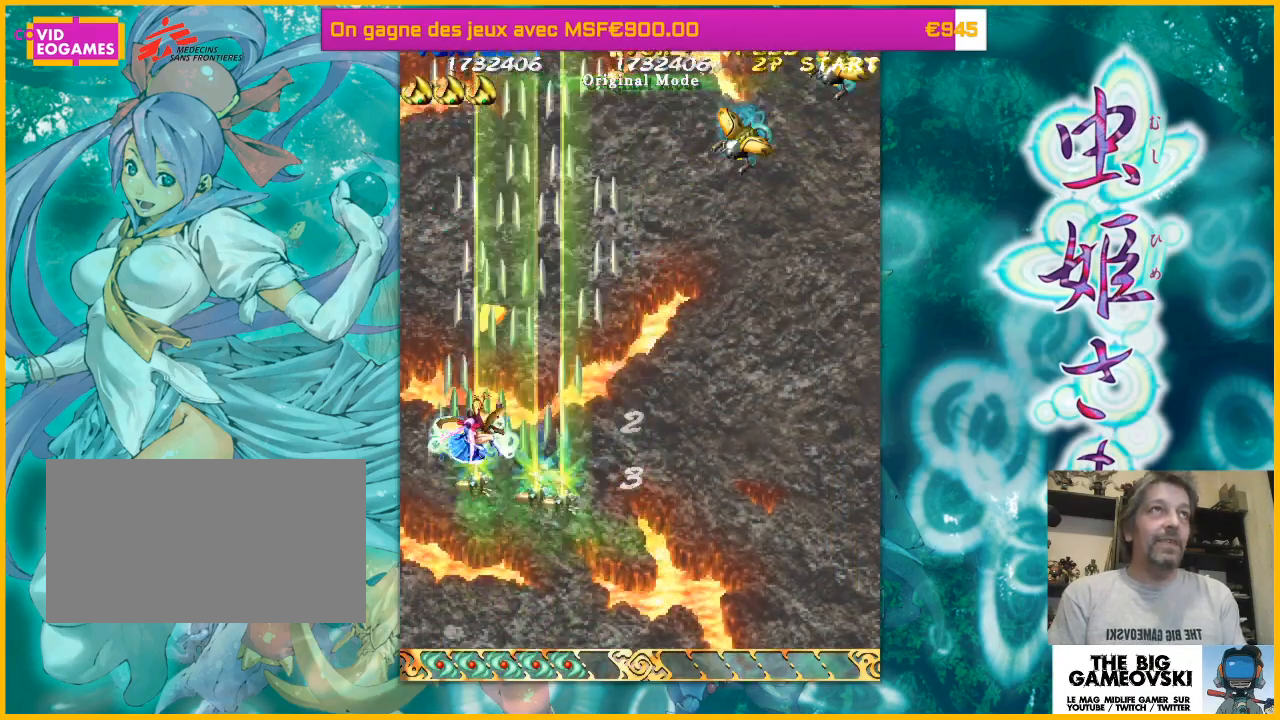
{"buttons": [], "left_stick": "down-right", "events": [[33, "left_stick", "right"], [267, "left_stick", "down-right"]]}
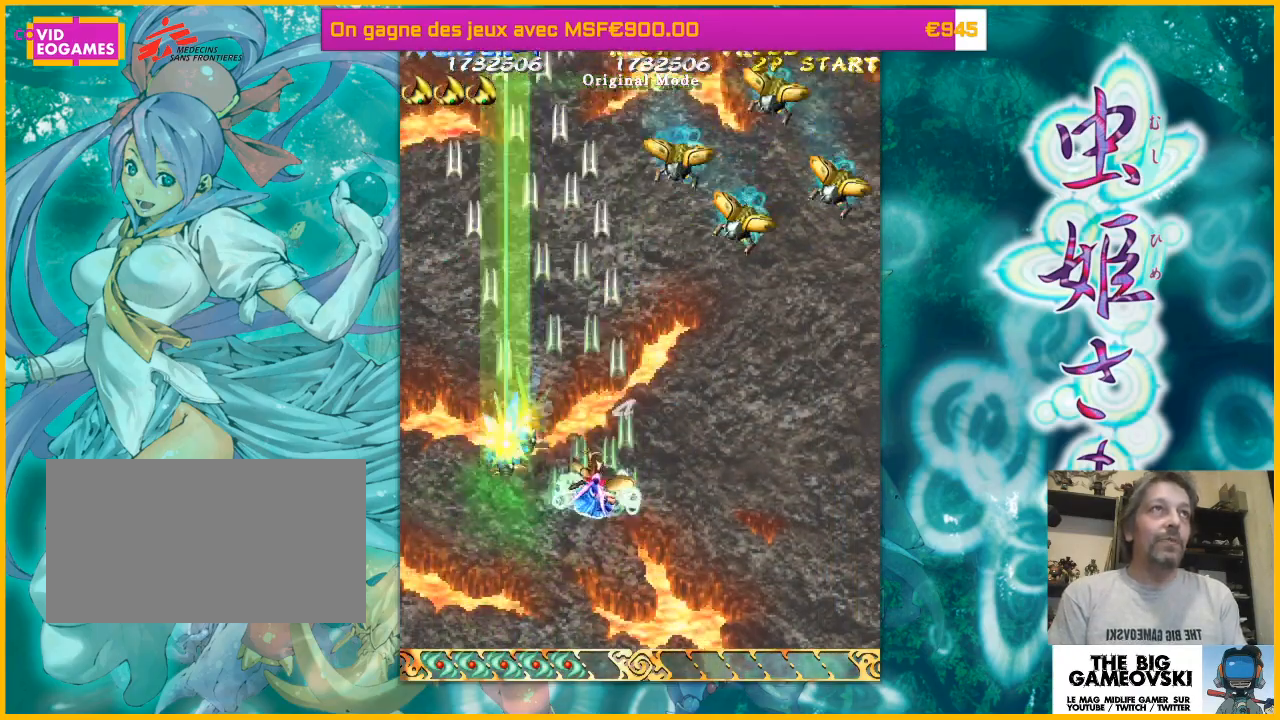
{"buttons": [], "left_stick": "right", "events": [[100, "left_stick", "right"]]}
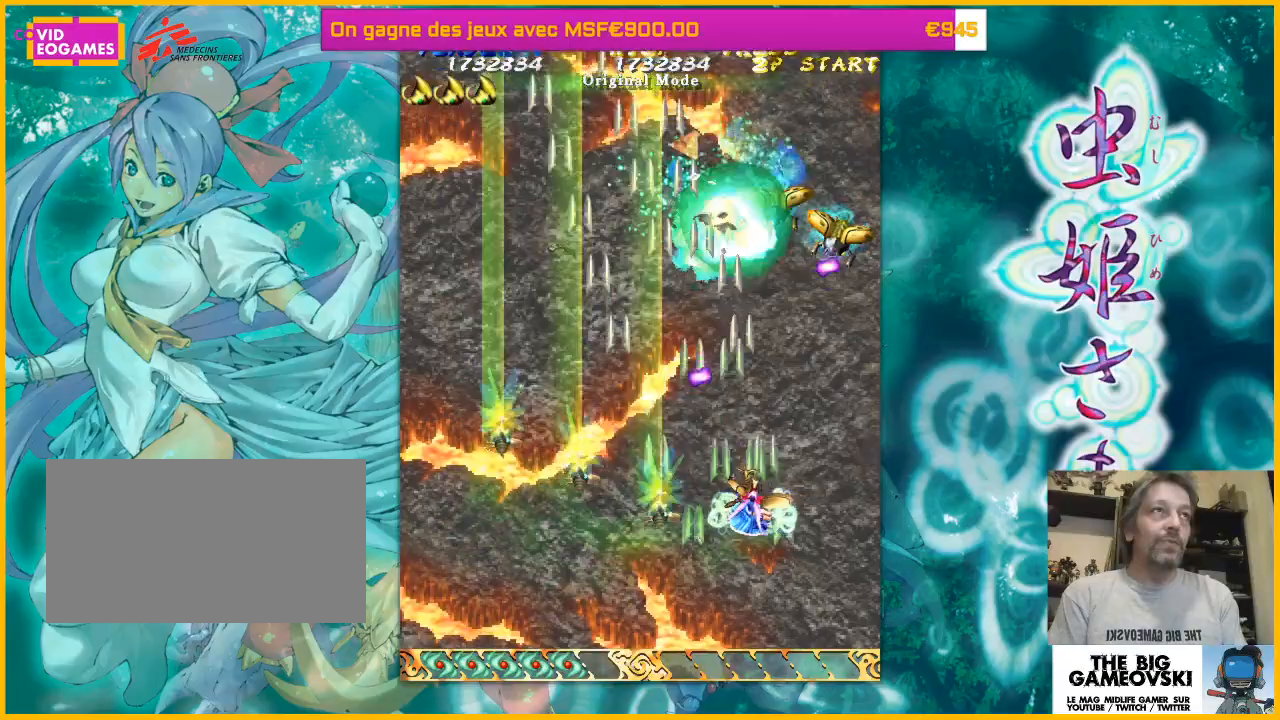
{"buttons": [], "left_stick": "up-left", "events": [[167, "left_stick", "down-right"], [333, "left_stick", "right"], [500, "left_stick", "up-left"]]}
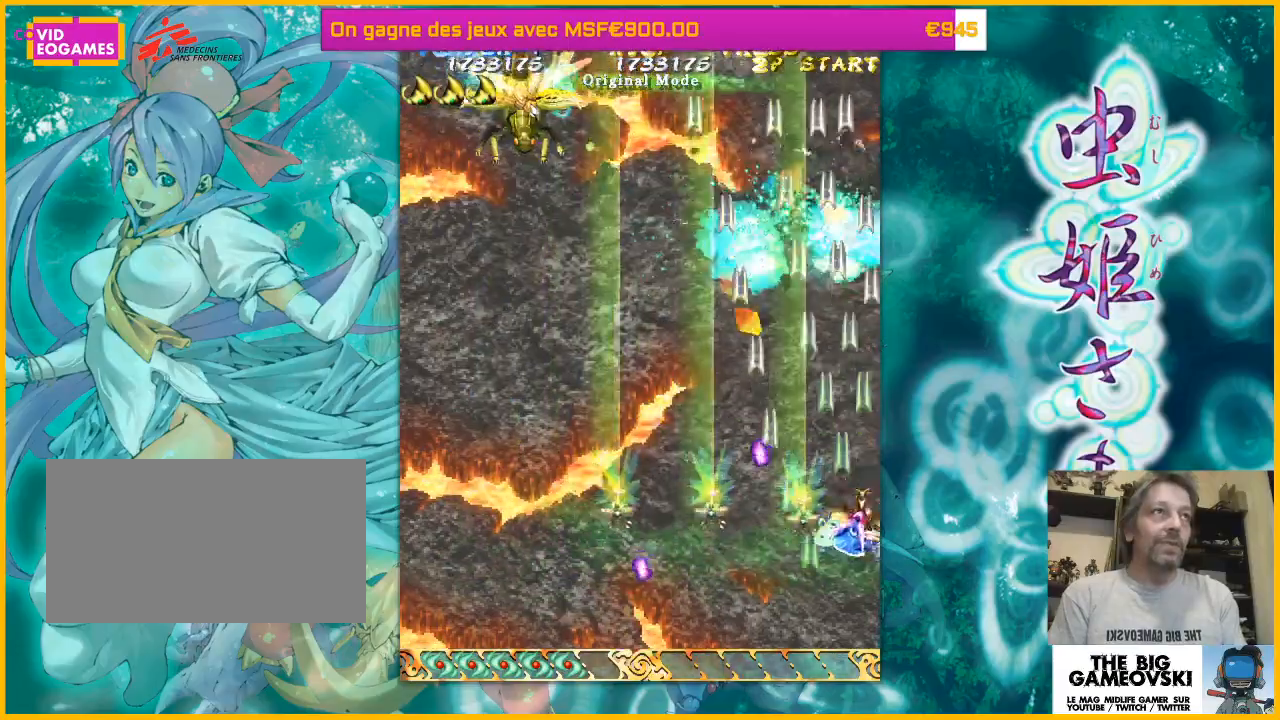
{"buttons": [], "left_stick": "down-left", "events": [[33, "left_stick", "up"], [100, "left_stick", "up-left"], [200, "left_stick", "left"], [467, "left_stick", "down-left"]]}
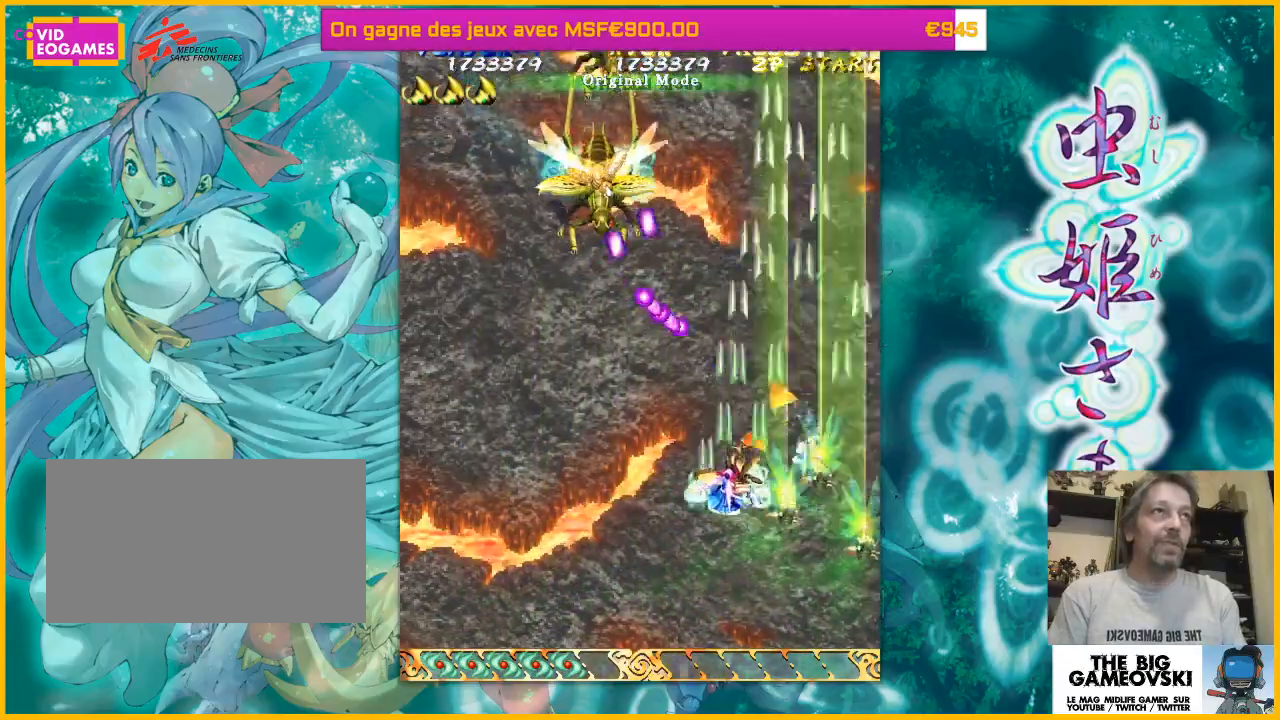
{"buttons": [], "left_stick": "left", "events": [[167, "left_stick", "down-right"], [300, "left_stick", "left"], [400, "left_stick", "center"], [467, "left_stick", "left"]]}
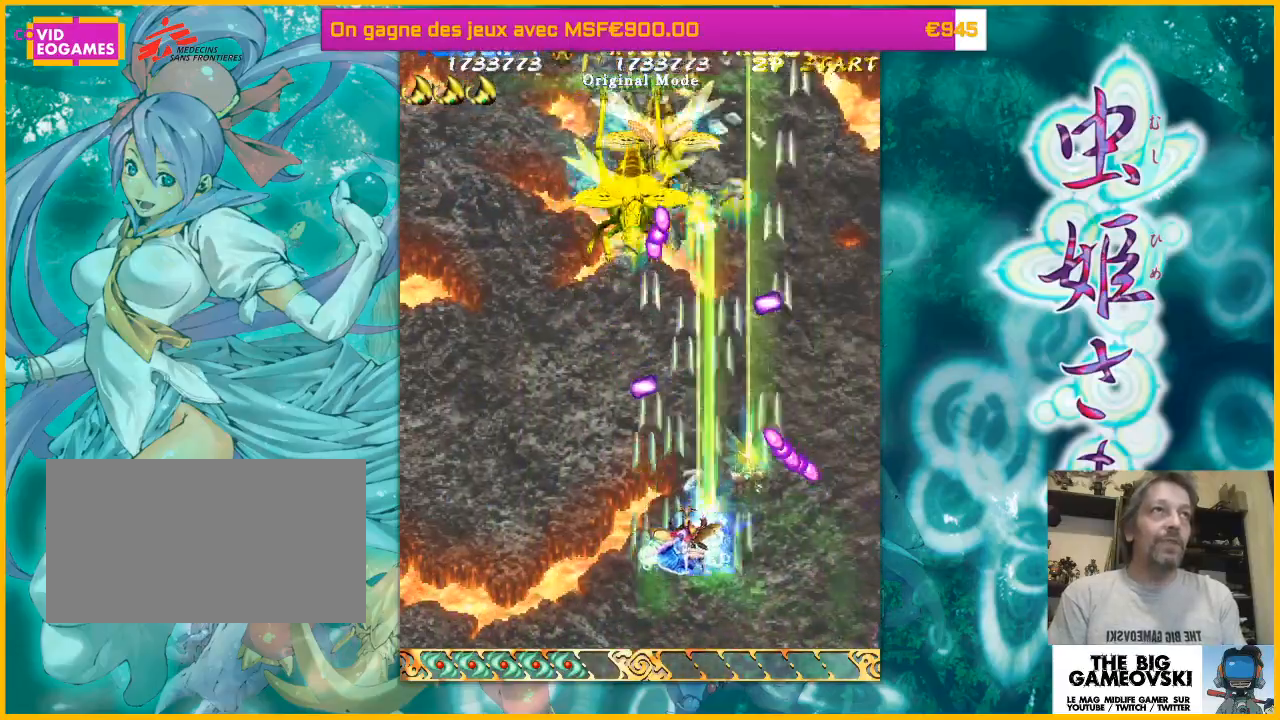
{"buttons": [], "left_stick": "center", "events": [[33, "left_stick", "center"], [100, "left_stick", "left"], [433, "left_stick", "center"]]}
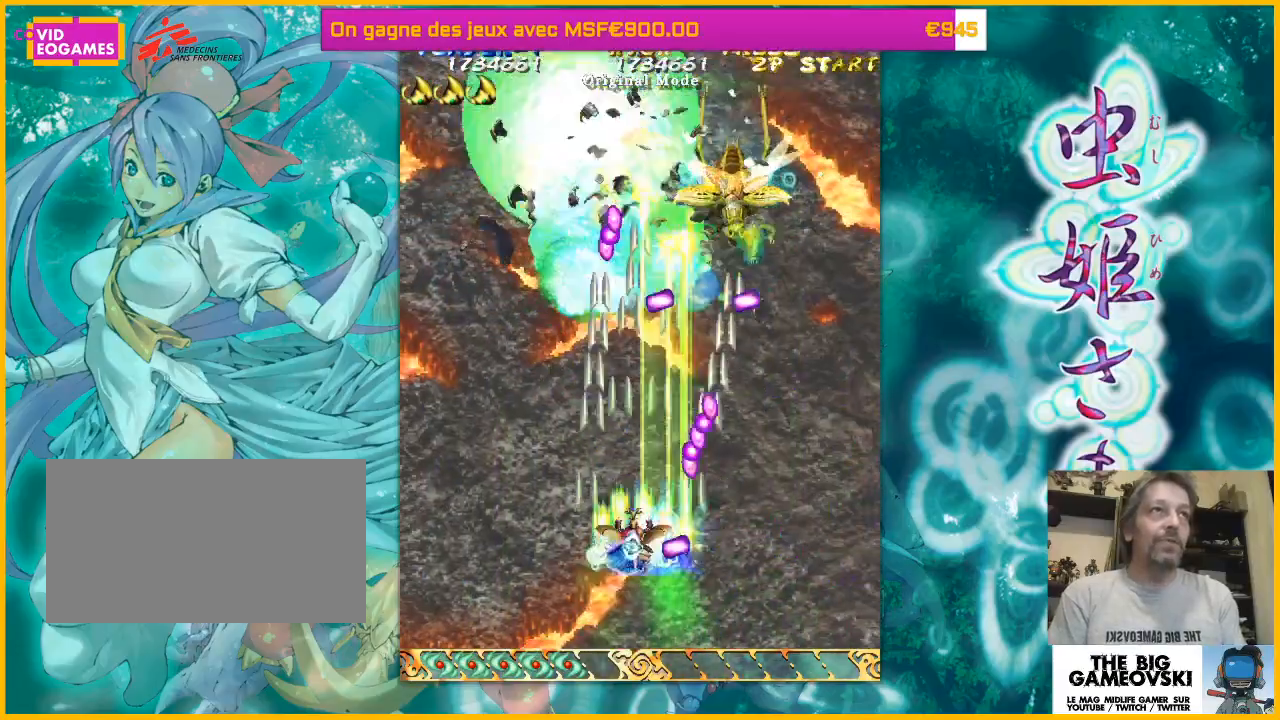
{"buttons": [], "left_stick": "left", "events": [[200, "left_stick", "left"], [267, "left_stick", "down-left"], [467, "left_stick", "left"]]}